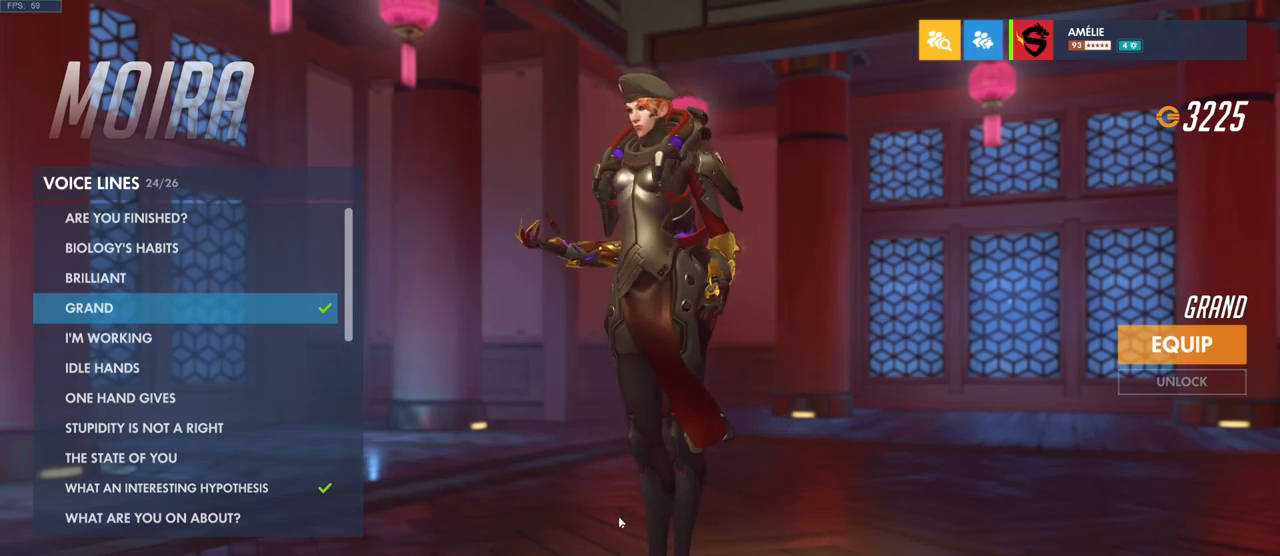
Gameplay with keyboard and mouse; each line is a JSON object with the keys and mouse buttons held at the frame after it. "events" lists presses ("down") and releases ("up") of "a", "ctrl", "d", "e", "q", "s", "shift", "space", "w", "mouse_left", "mouse_wheel", "mouse_right", "mouse_mb4" and "mouse_mb5" between this image and that frame as [ms after this image, input, new state], when the widget could be followed in between. "mouse_left", "mouse_wheel", "mouse_right", "mouse_mb4", "mouse_mb5" = the "left", "wheel", "right", "mb4", "mb5" buttons of the "mouse" list. No other keys are recorded. "wheel" means that the mouse wheel is clicked or scrolled. Mouse movement is not recorded.
{"keys": [], "mouse": ["left"], "events": []}
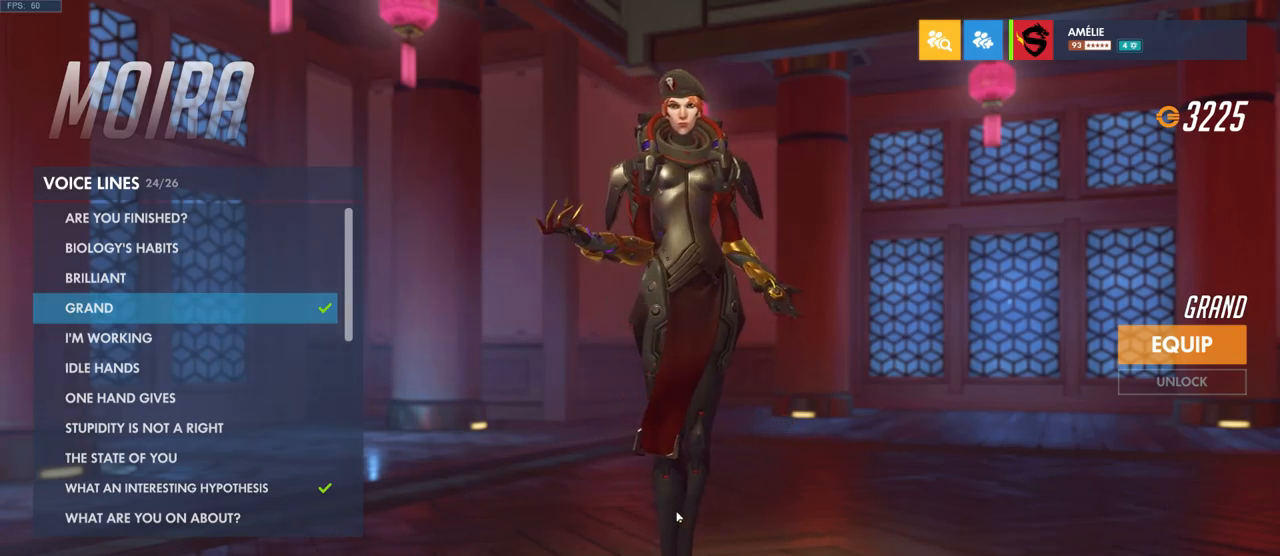
{"keys": [], "mouse": ["left"], "events": []}
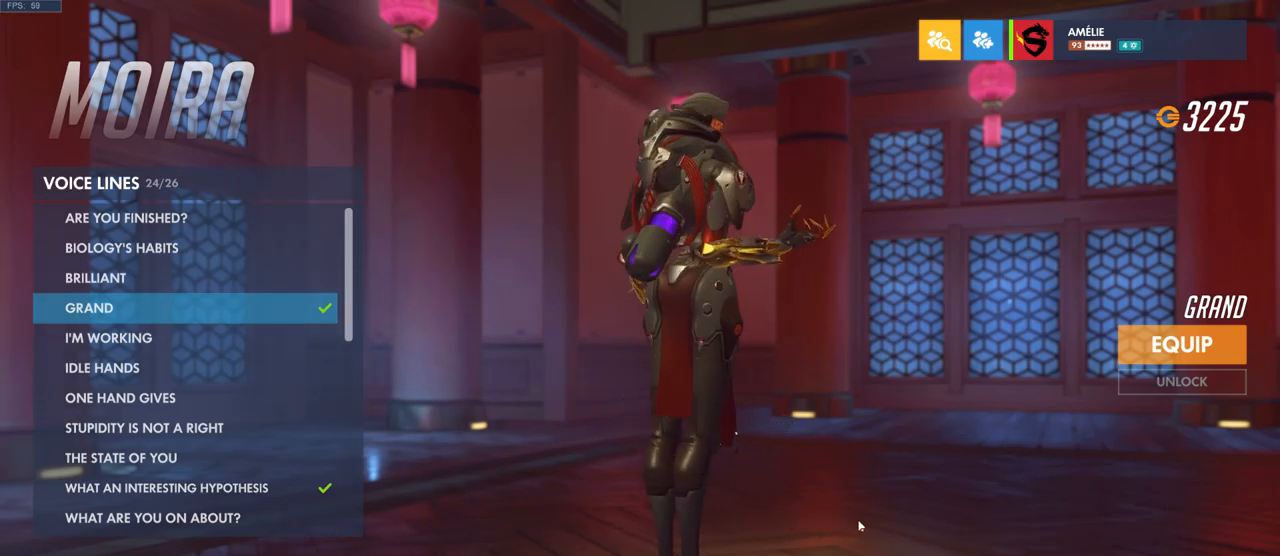
{"keys": [], "mouse": ["left"], "events": []}
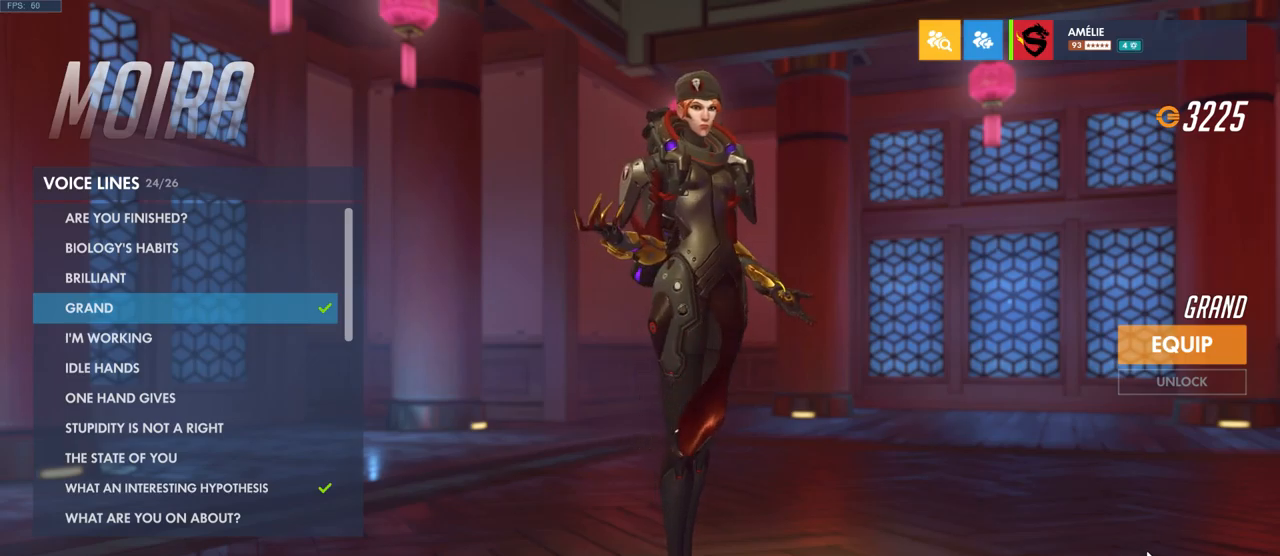
{"keys": [], "mouse": ["left"], "events": []}
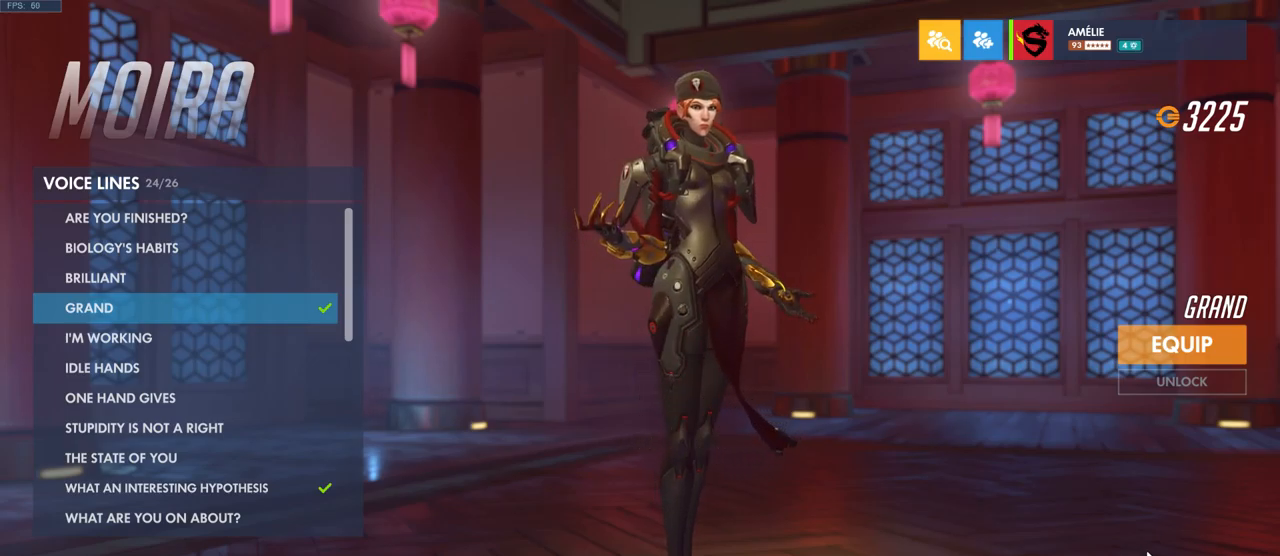
{"keys": [], "mouse": ["left"], "events": []}
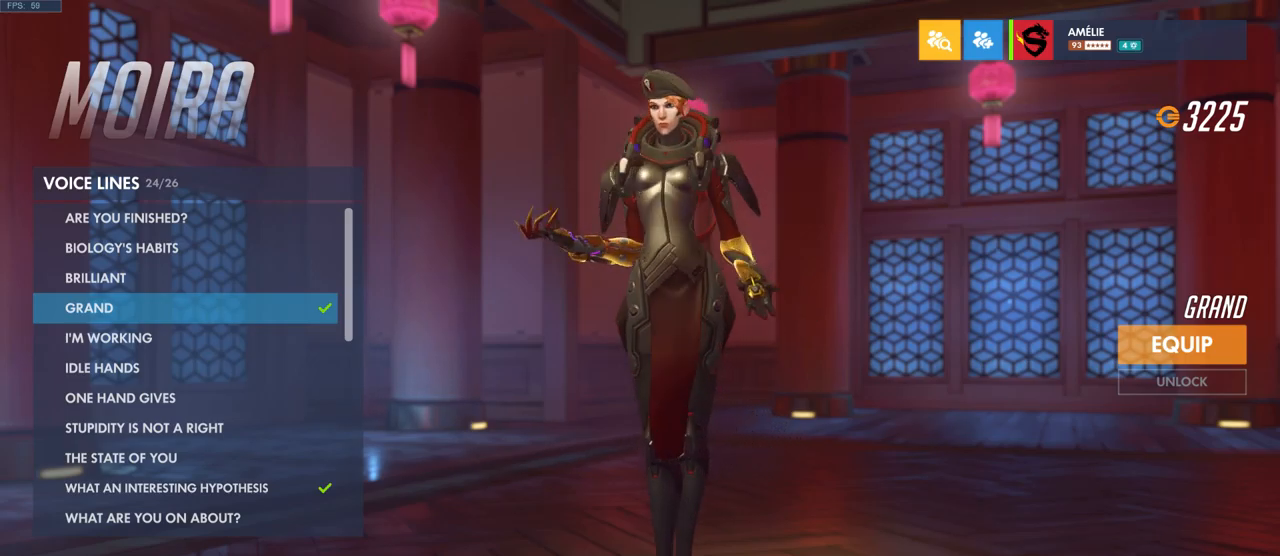
{"keys": [], "mouse": ["left"], "events": []}
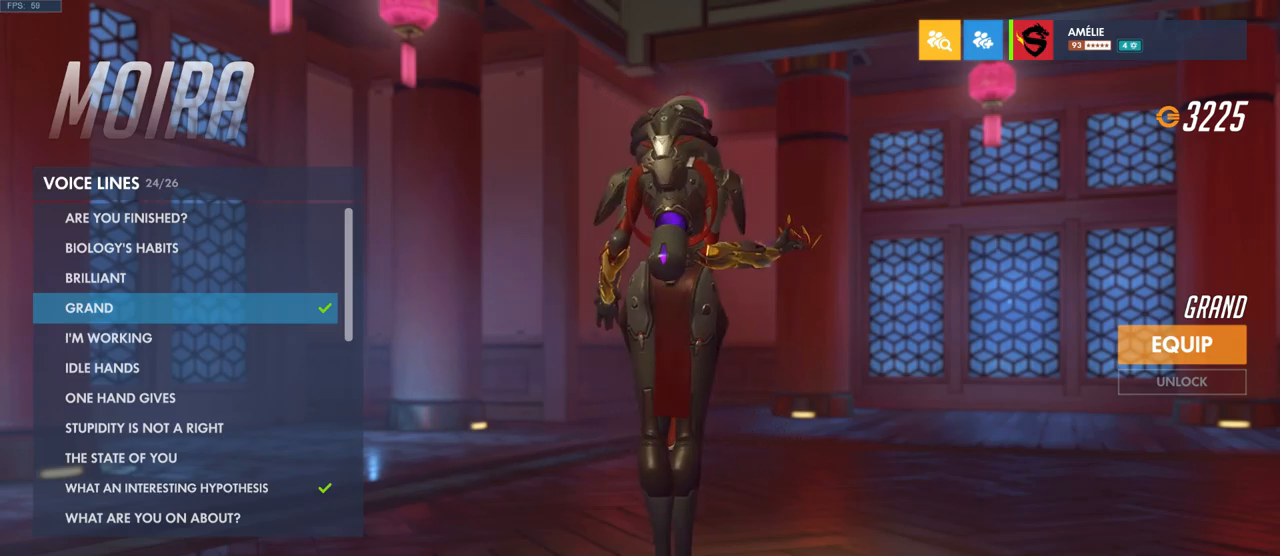
{"keys": [], "mouse": ["left"], "events": []}
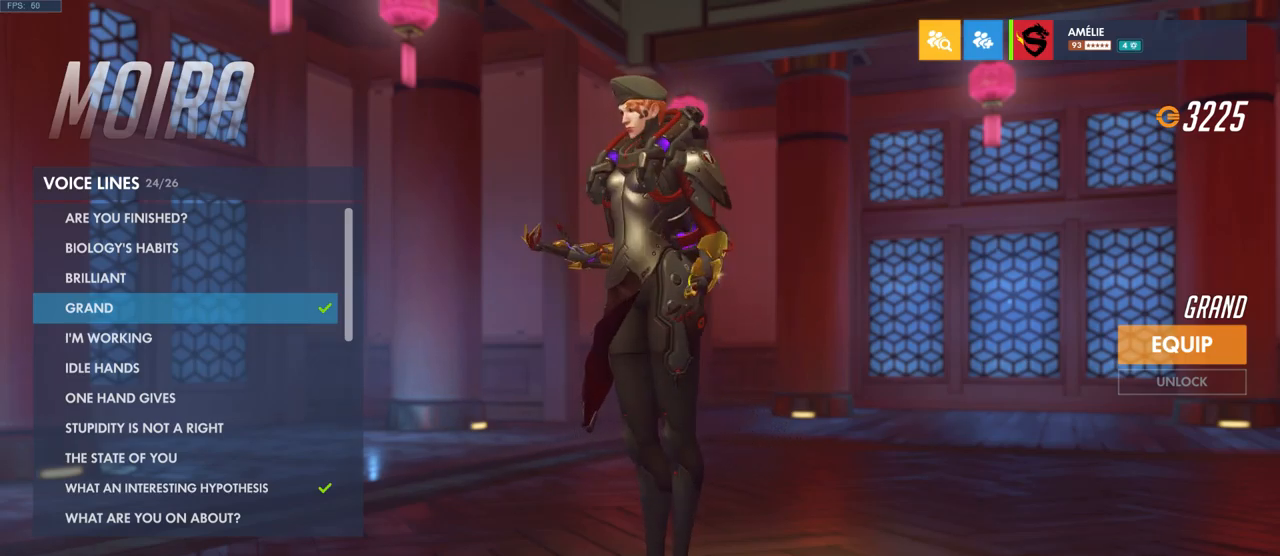
{"keys": [], "mouse": ["left"], "events": []}
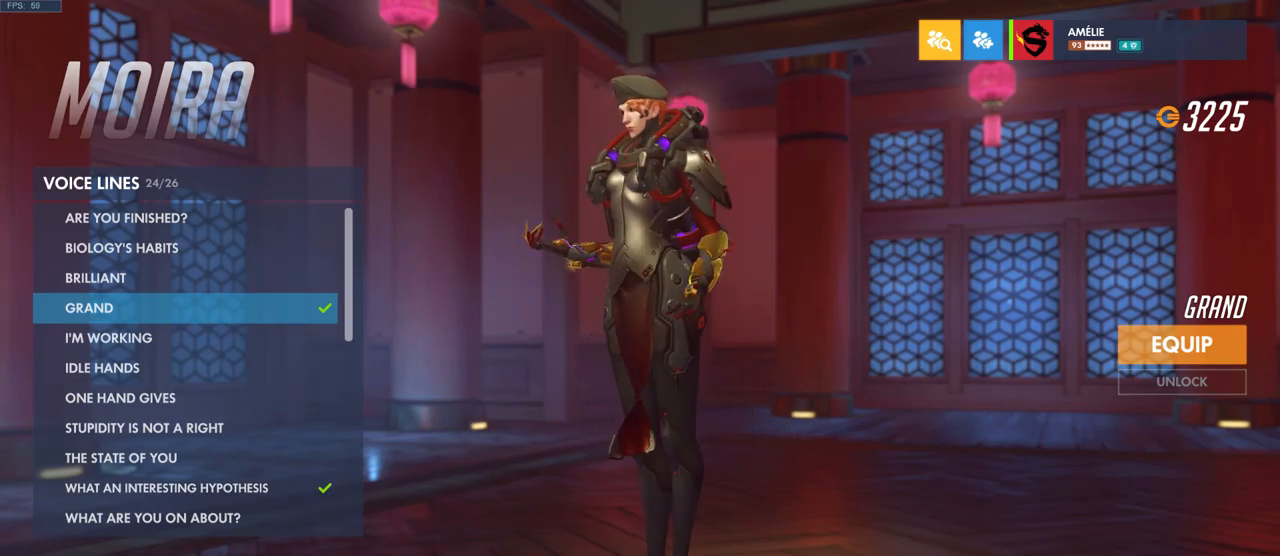
{"keys": [], "mouse": ["left"], "events": []}
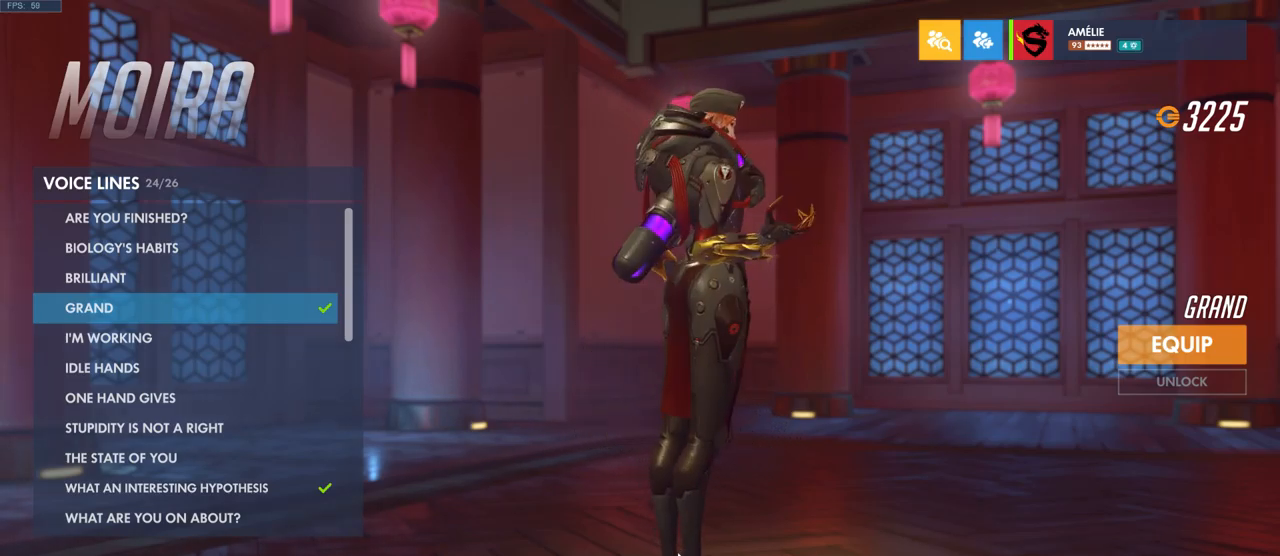
{"keys": [], "mouse": ["left"], "events": []}
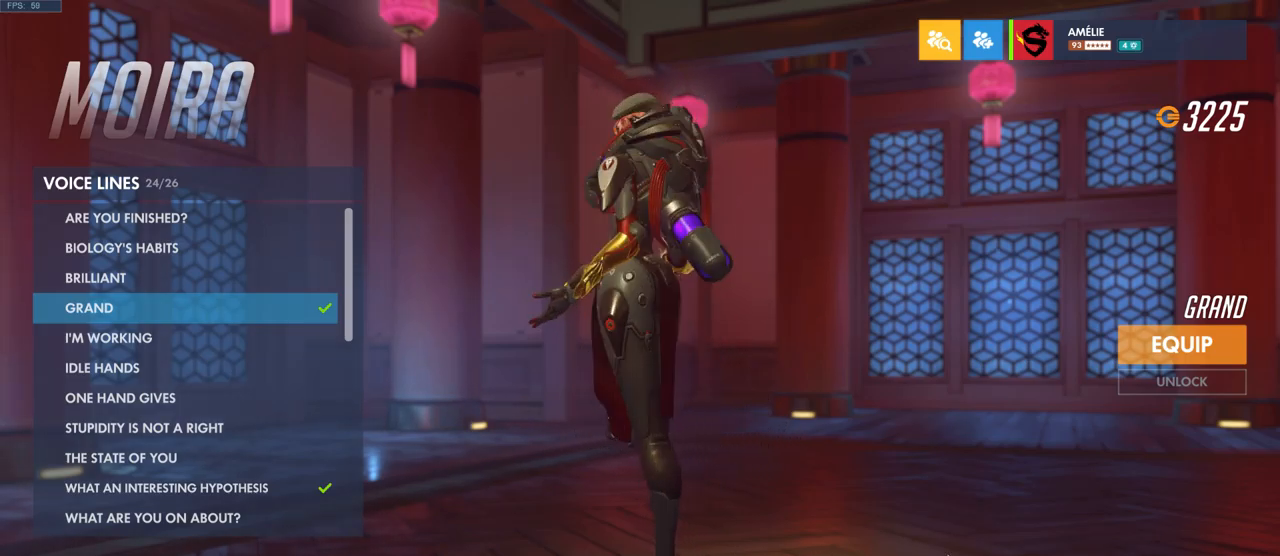
{"keys": [], "mouse": ["left"], "events": []}
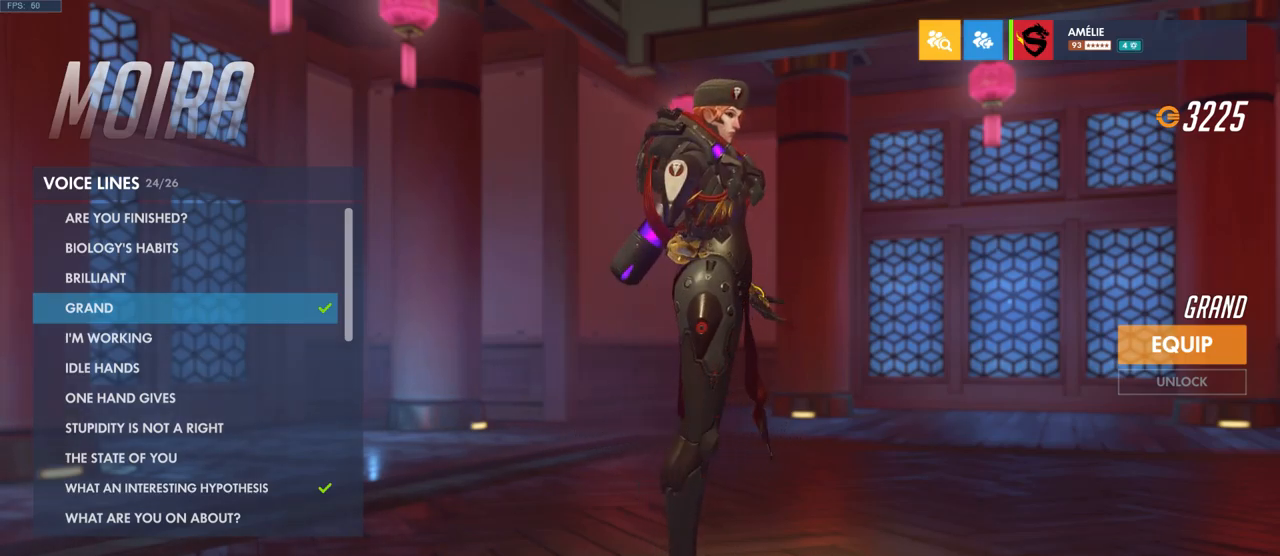
{"keys": [], "mouse": ["left"], "events": []}
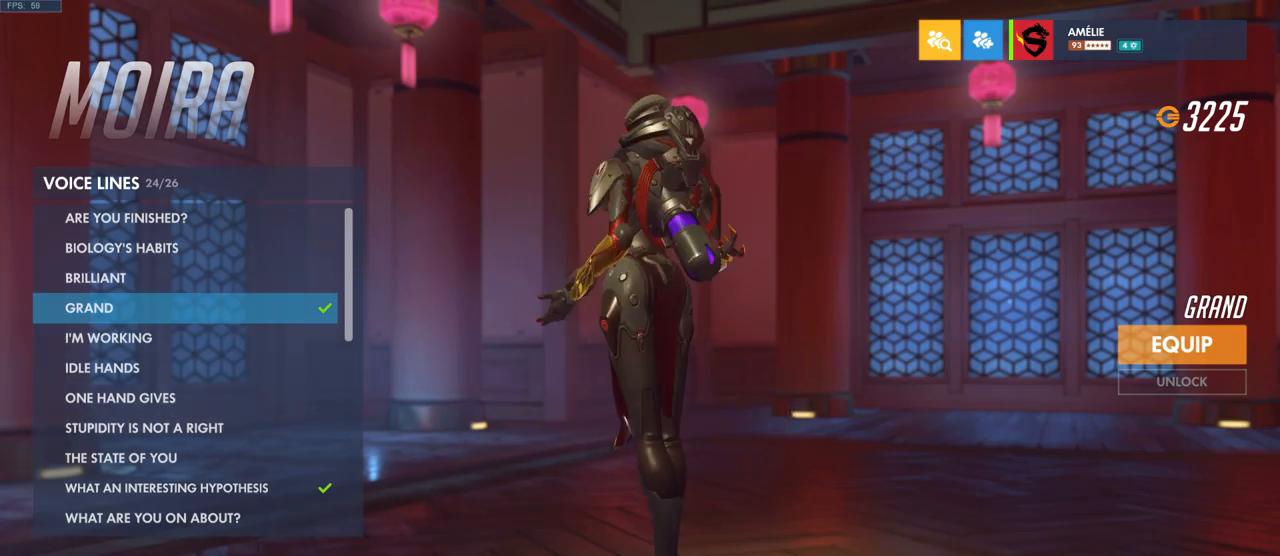
{"keys": [], "mouse": ["left"], "events": []}
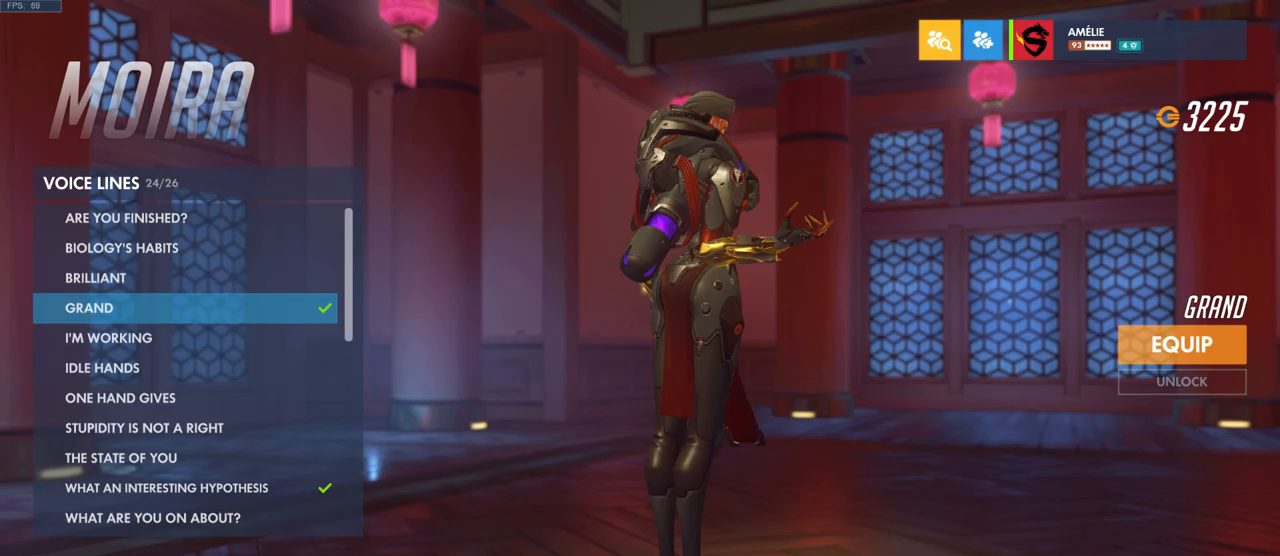
{"keys": [], "mouse": ["left"], "events": []}
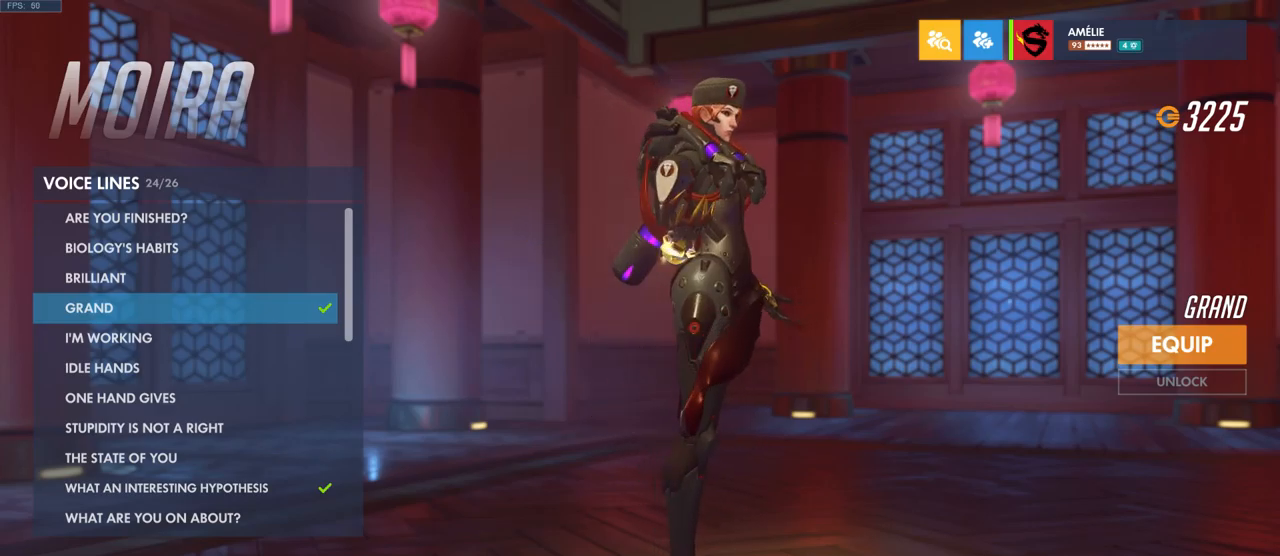
{"keys": [], "mouse": ["left"], "events": []}
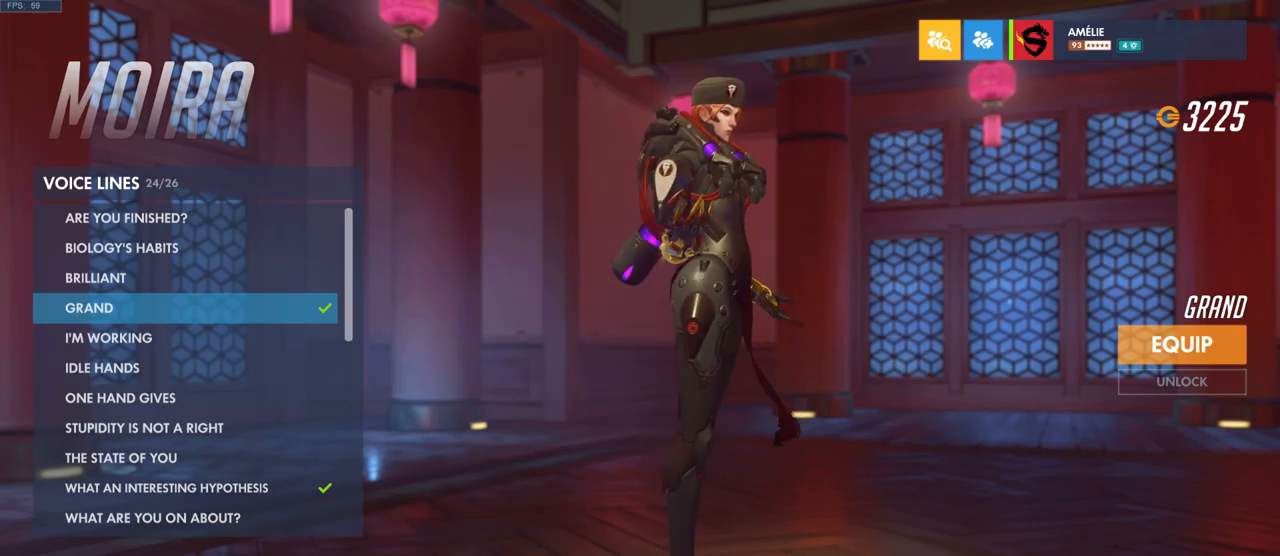
{"keys": [], "mouse": ["left"], "events": []}
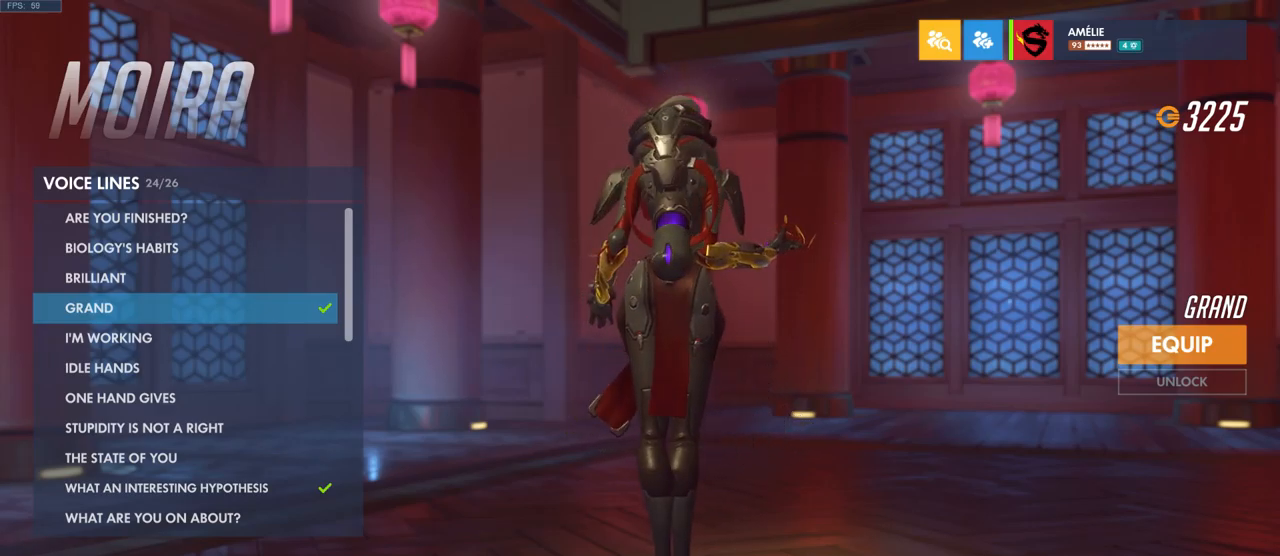
{"keys": [], "mouse": ["left"], "events": []}
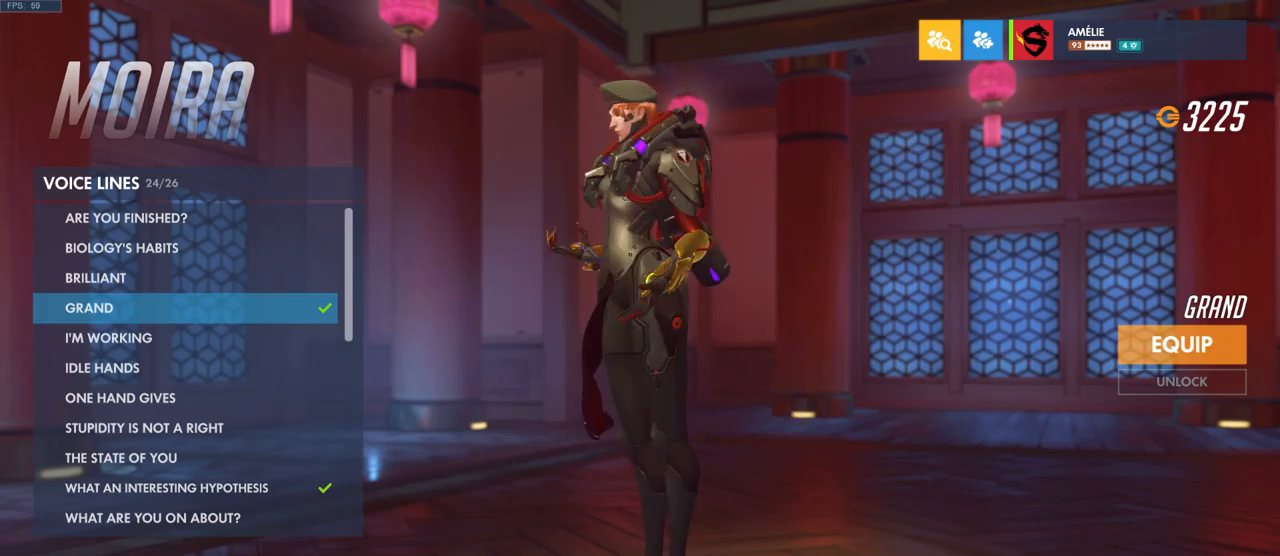
{"keys": [], "mouse": ["left"], "events": []}
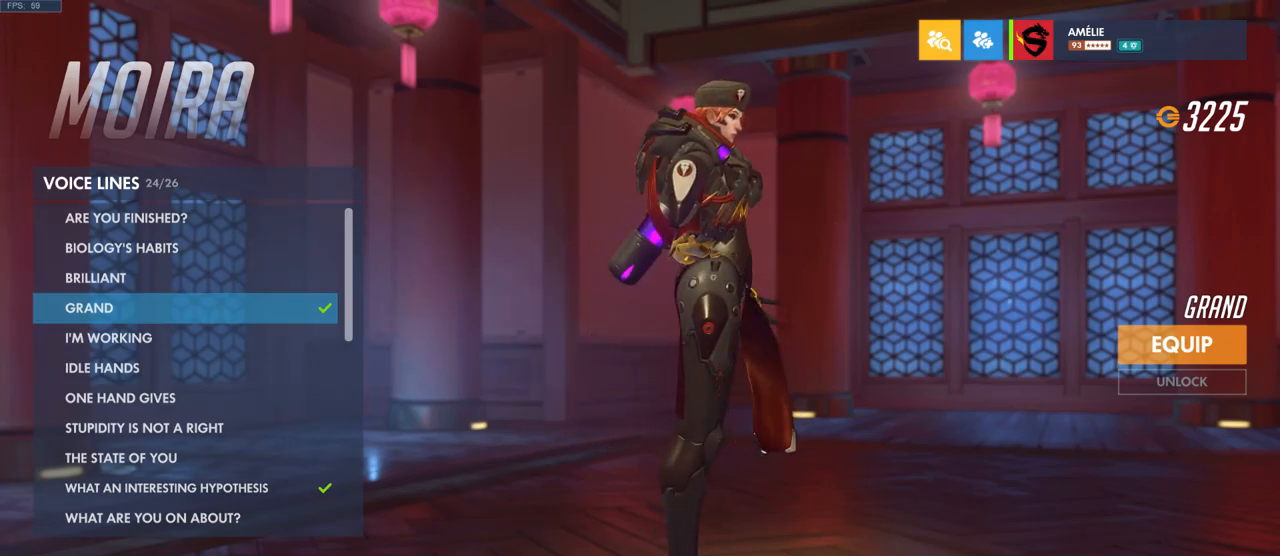
{"keys": [], "mouse": ["left"], "events": []}
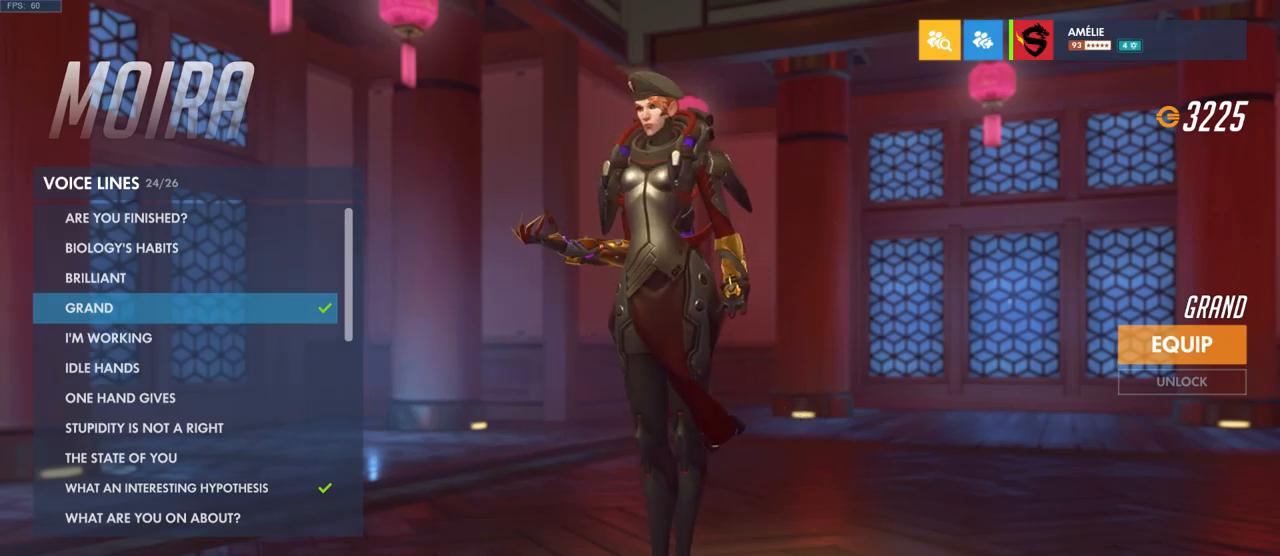
{"keys": [], "mouse": ["left"], "events": []}
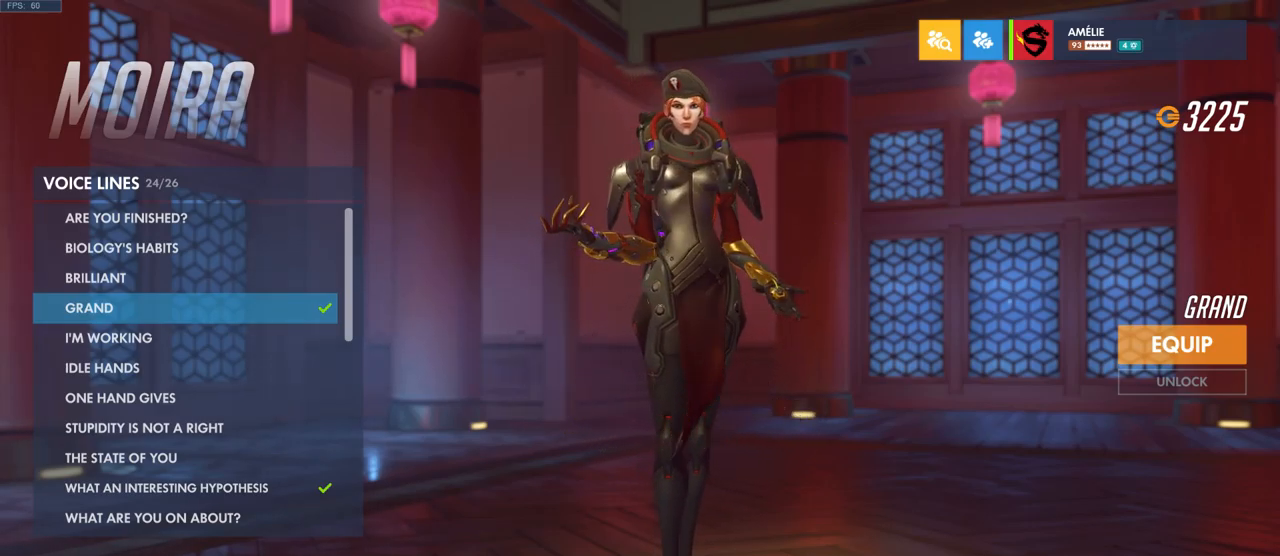
{"keys": [], "mouse": ["left"], "events": []}
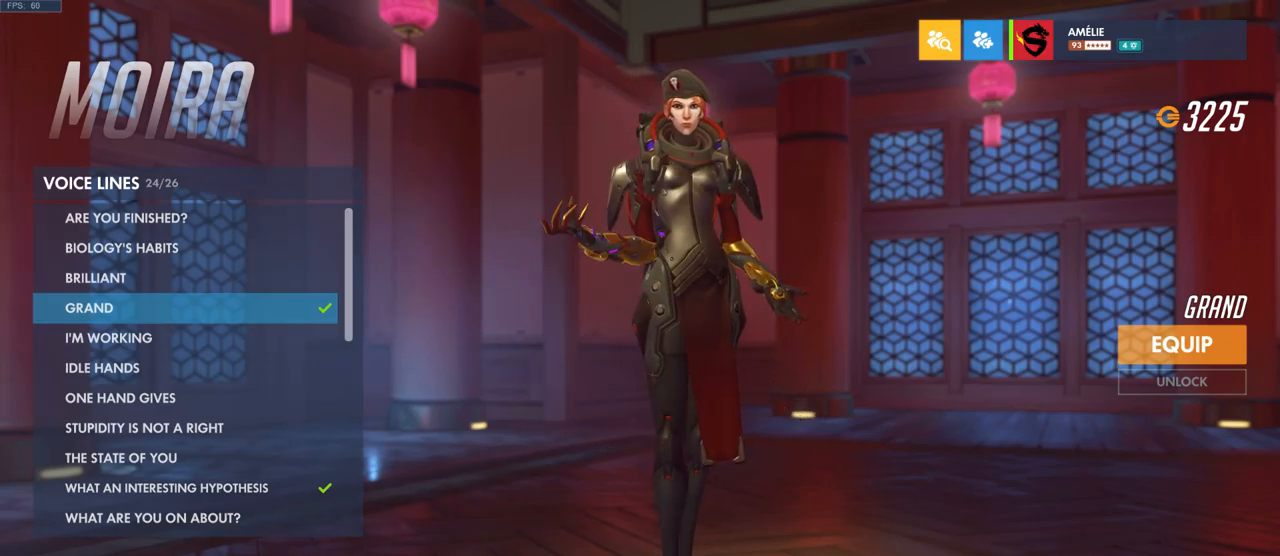
{"keys": [], "mouse": [], "events": [[150, "mouse_left", "up"]]}
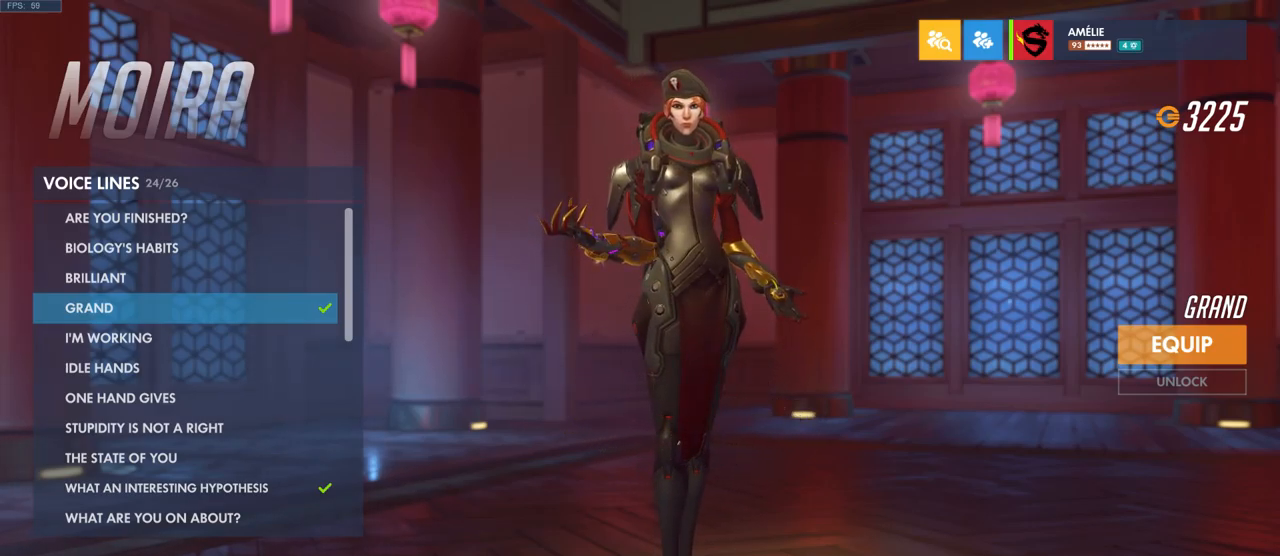
{"keys": [], "mouse": [], "events": []}
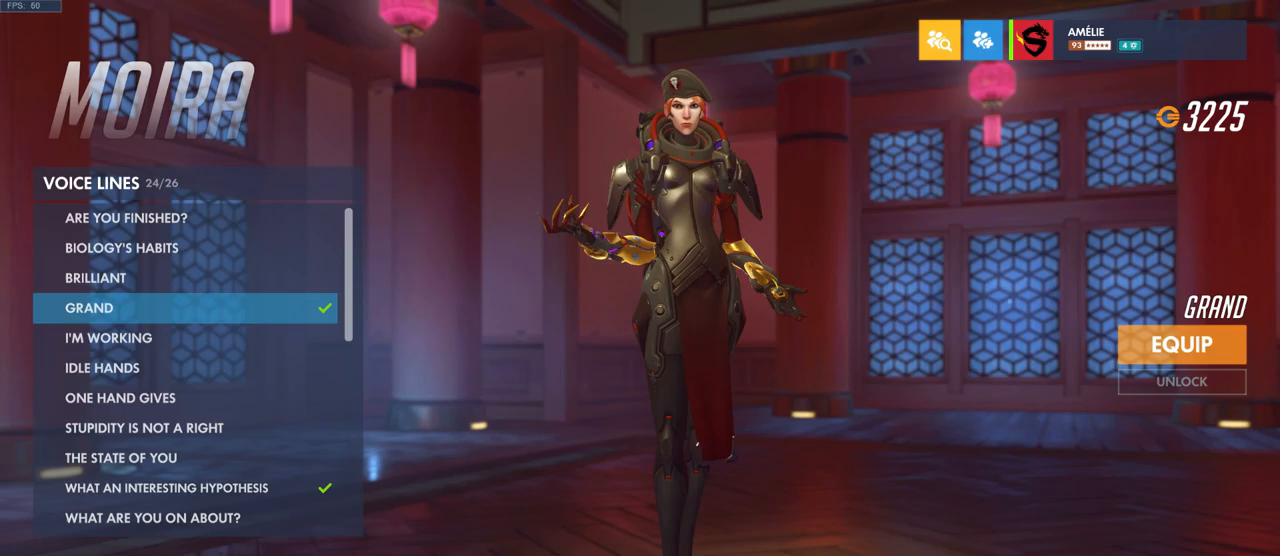
{"keys": [], "mouse": ["left"], "events": [[466, "mouse_left", "down"]]}
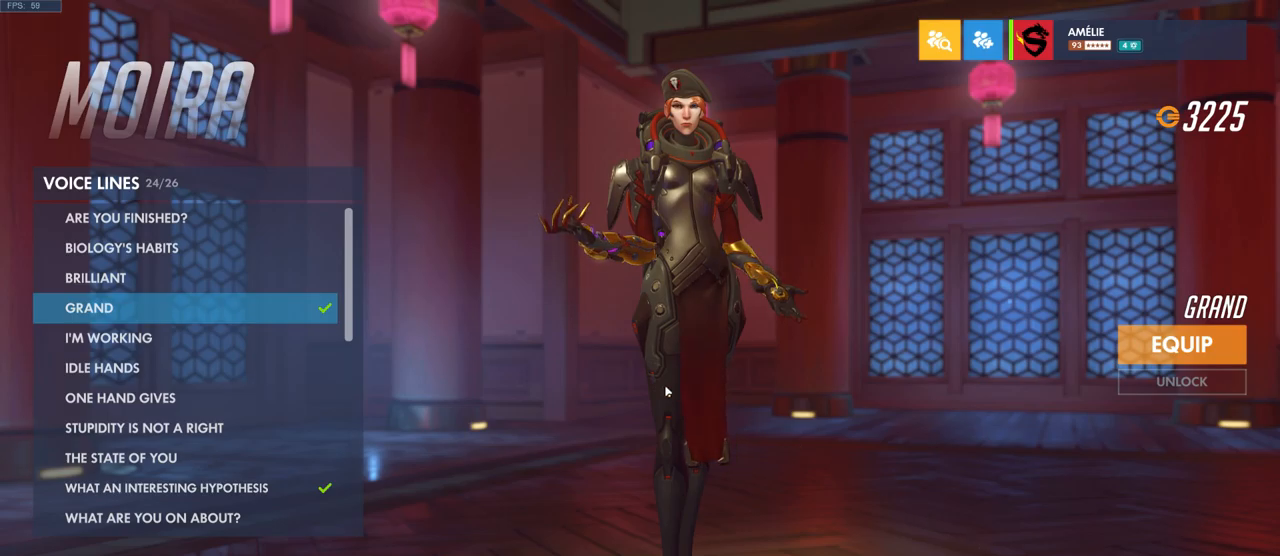
{"keys": [], "mouse": ["left"], "events": []}
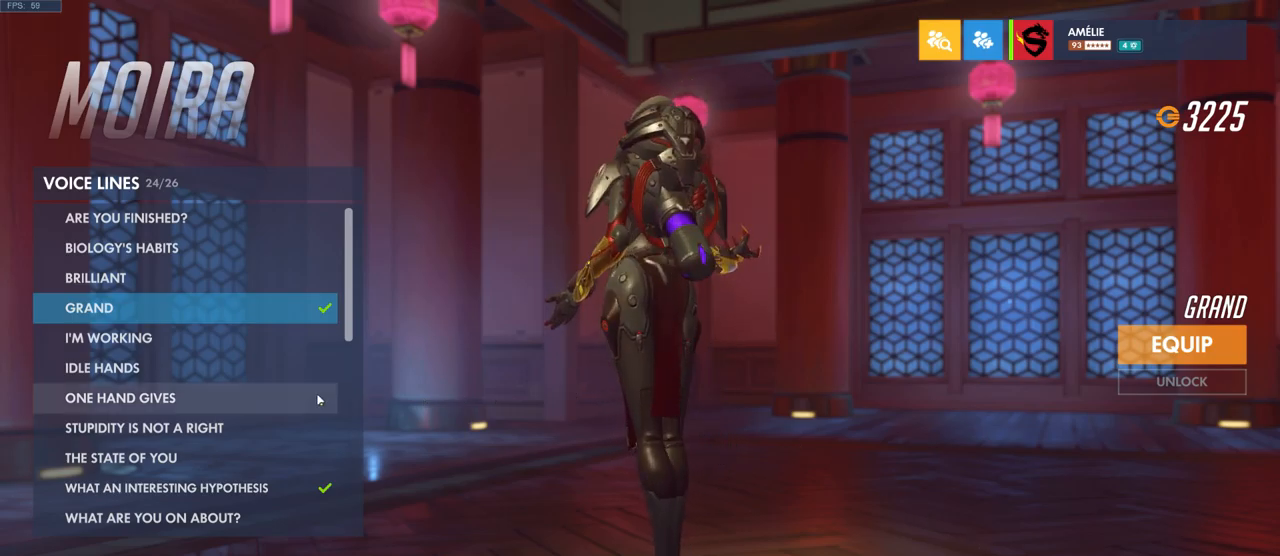
{"keys": [], "mouse": ["left"], "events": []}
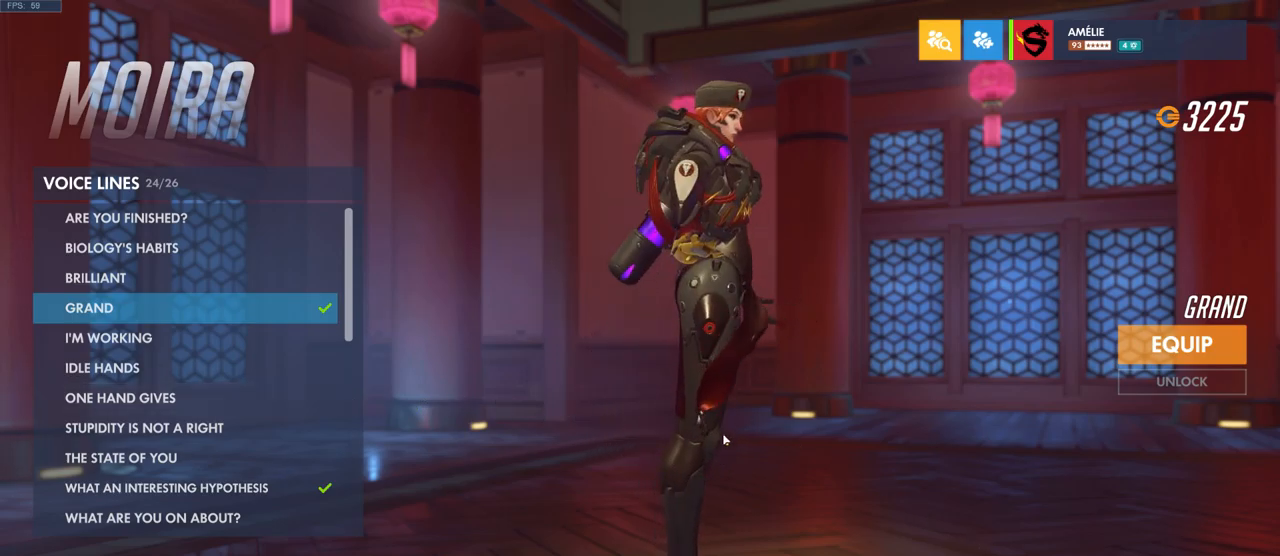
{"keys": [], "mouse": ["left"], "events": []}
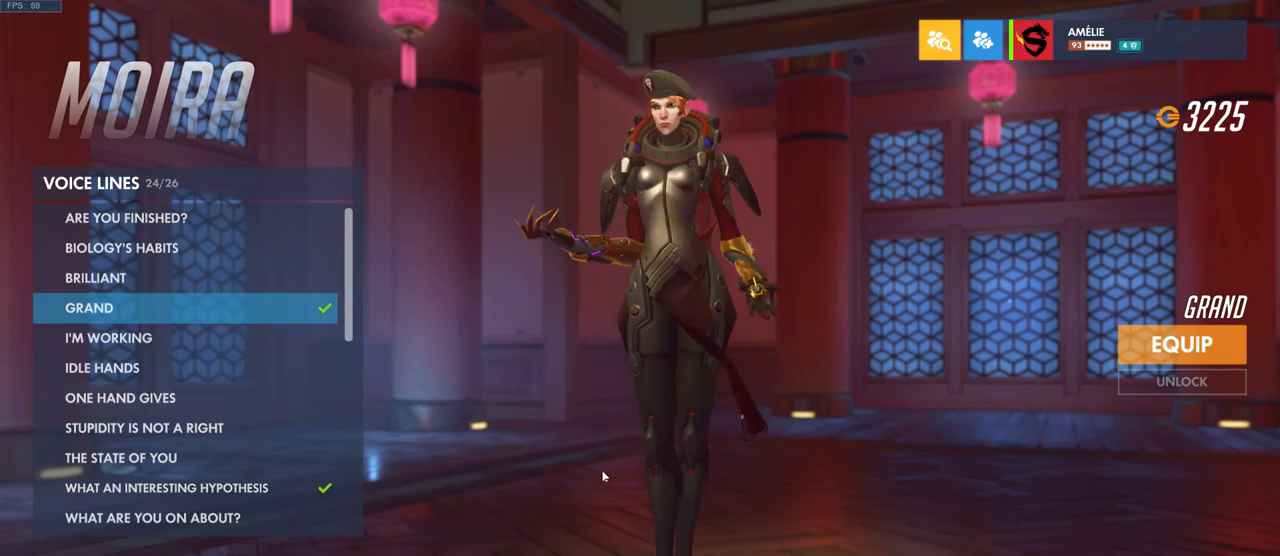
{"keys": [], "mouse": ["left"], "events": []}